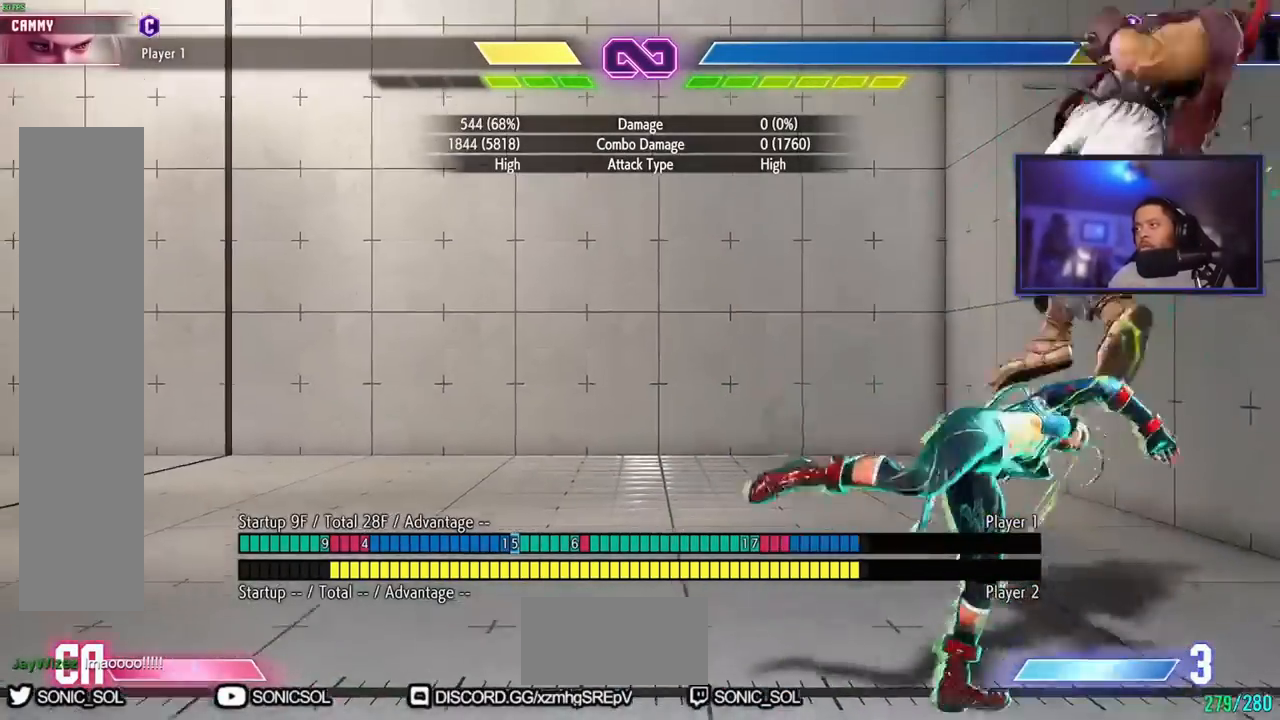
Gameplay with a controller (arcade stick); each line is a JSON object with the inputs held at the frame after it. "events" lists button and stick changes between this image and that frame as [ms after this image, input, new state], when the widget could be followed in between. Not read: L3 R3.
{"buttons": [], "left_stick": "center"}
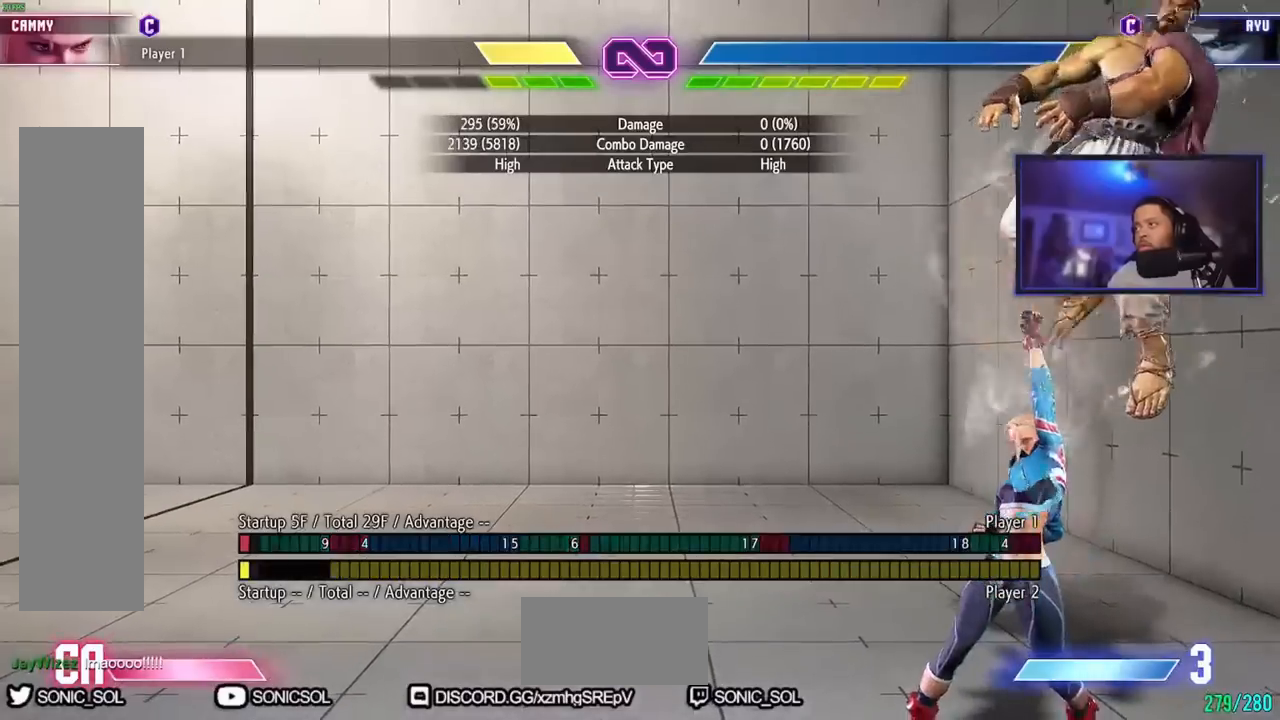
{"buttons": ["HK"], "left_stick": "down", "events": [[116, "left_stick", "down"], [250, "HK", "down"]]}
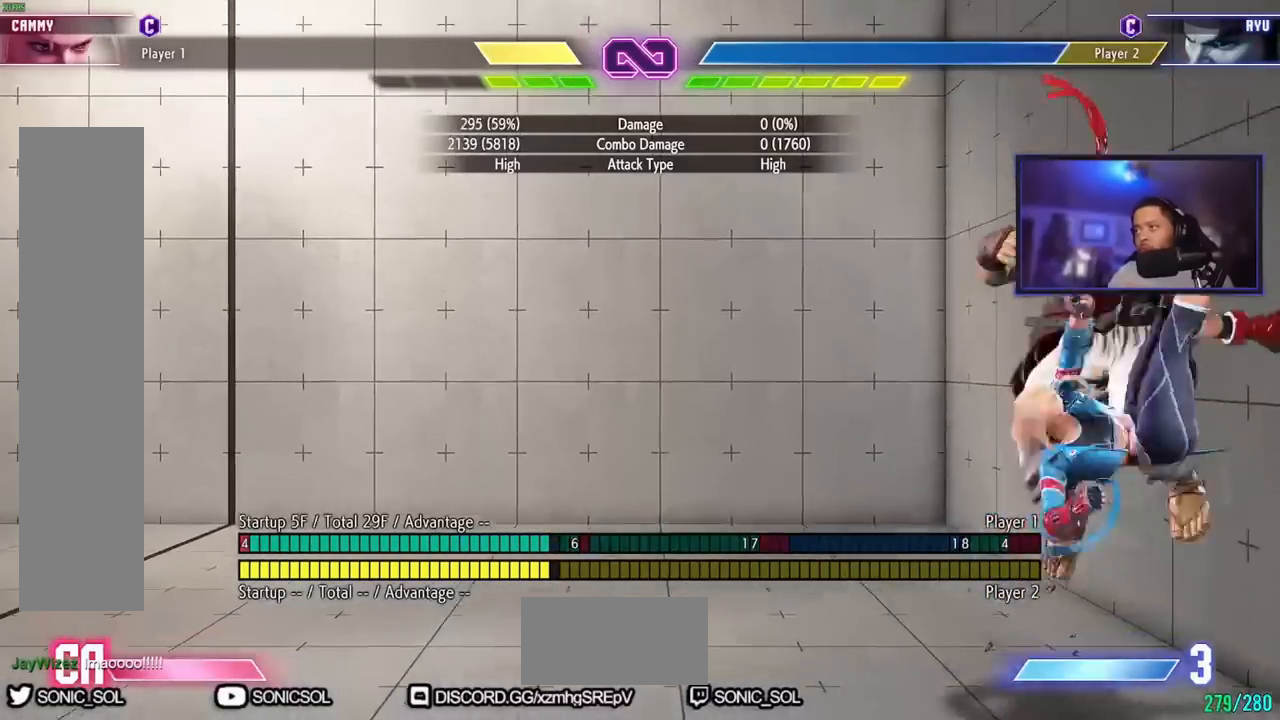
{"buttons": ["HK"], "left_stick": "down", "events": []}
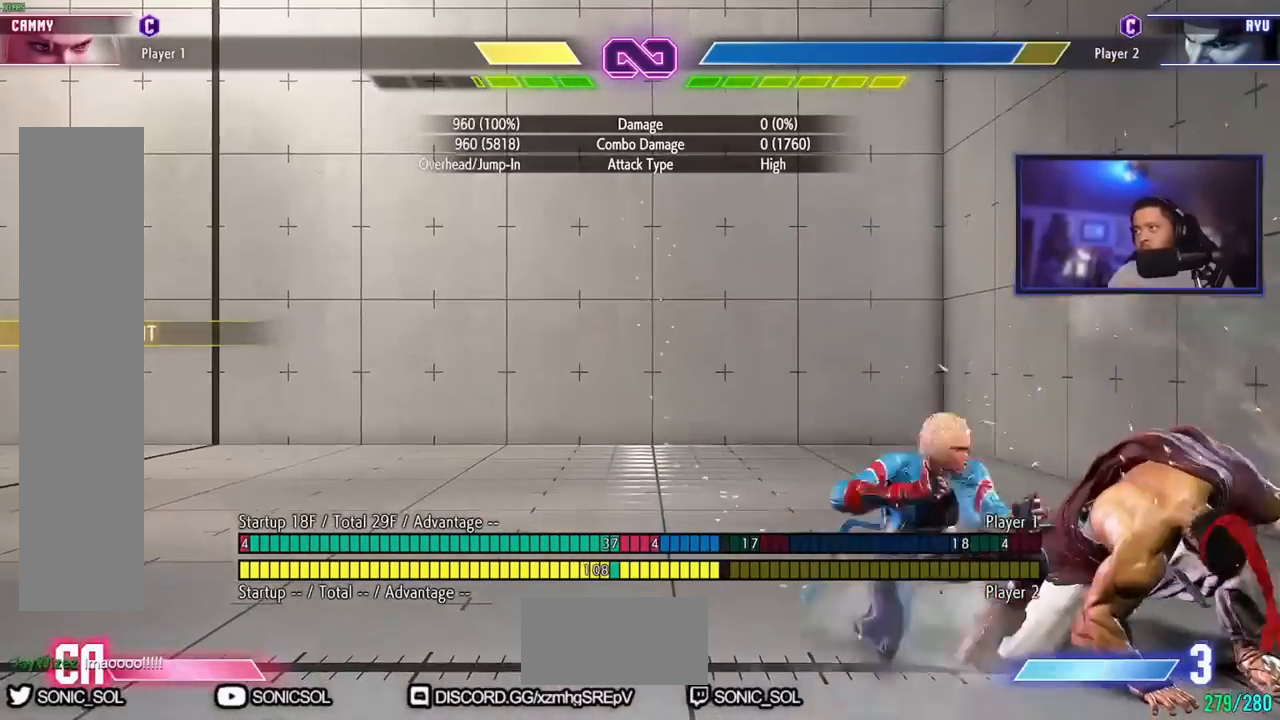
{"buttons": [], "left_stick": "center", "events": [[16, "HK", "up"], [166, "left_stick", "center"]]}
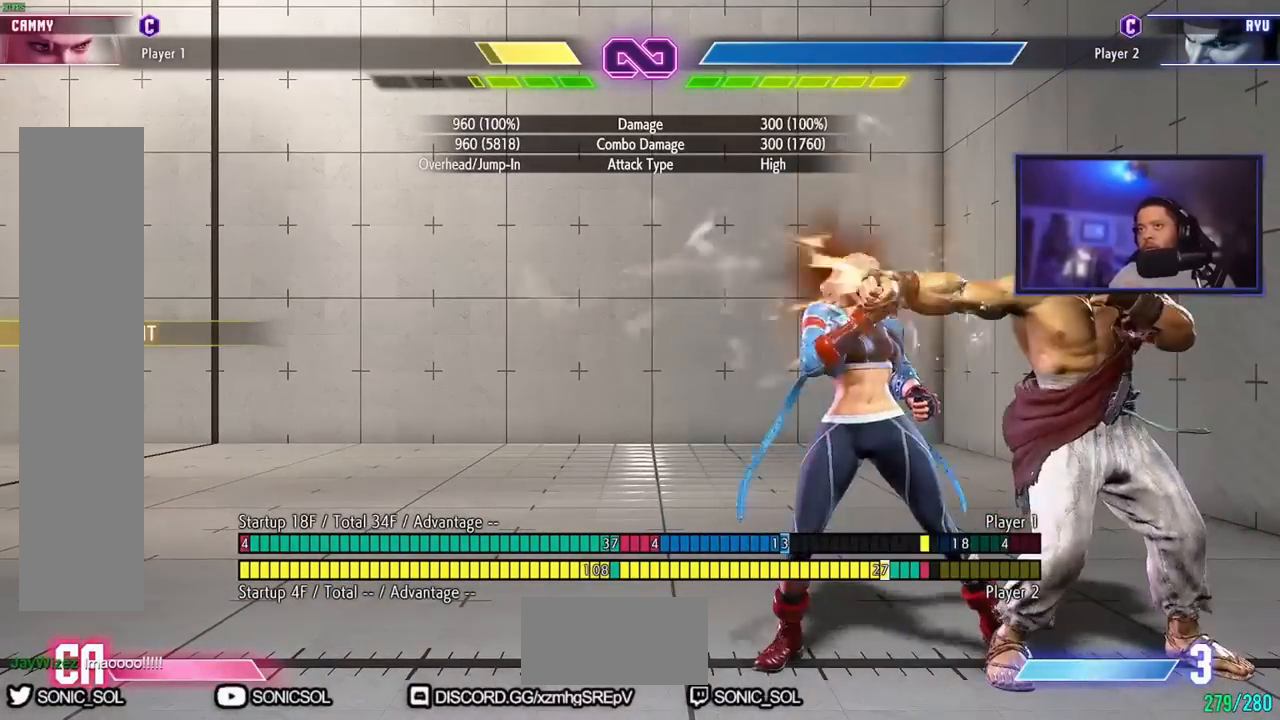
{"buttons": [], "left_stick": "center", "events": []}
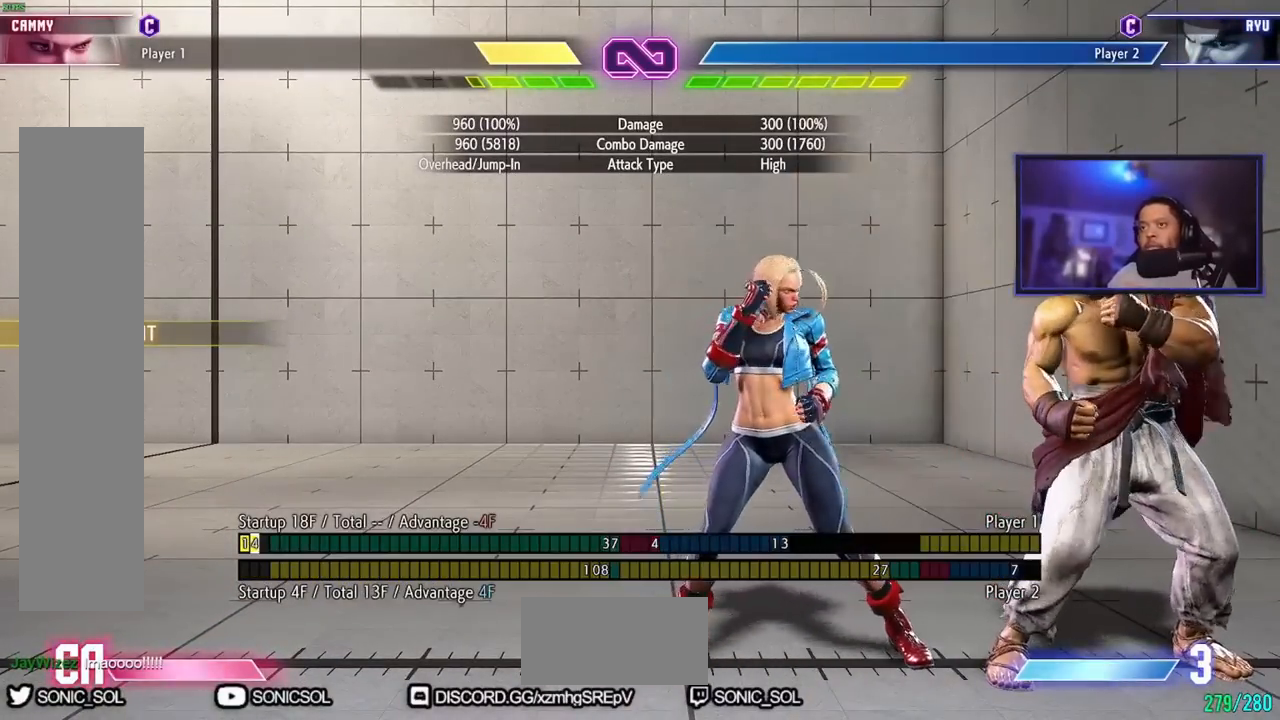
{"buttons": [], "left_stick": "right", "events": [[450, "left_stick", "right"]]}
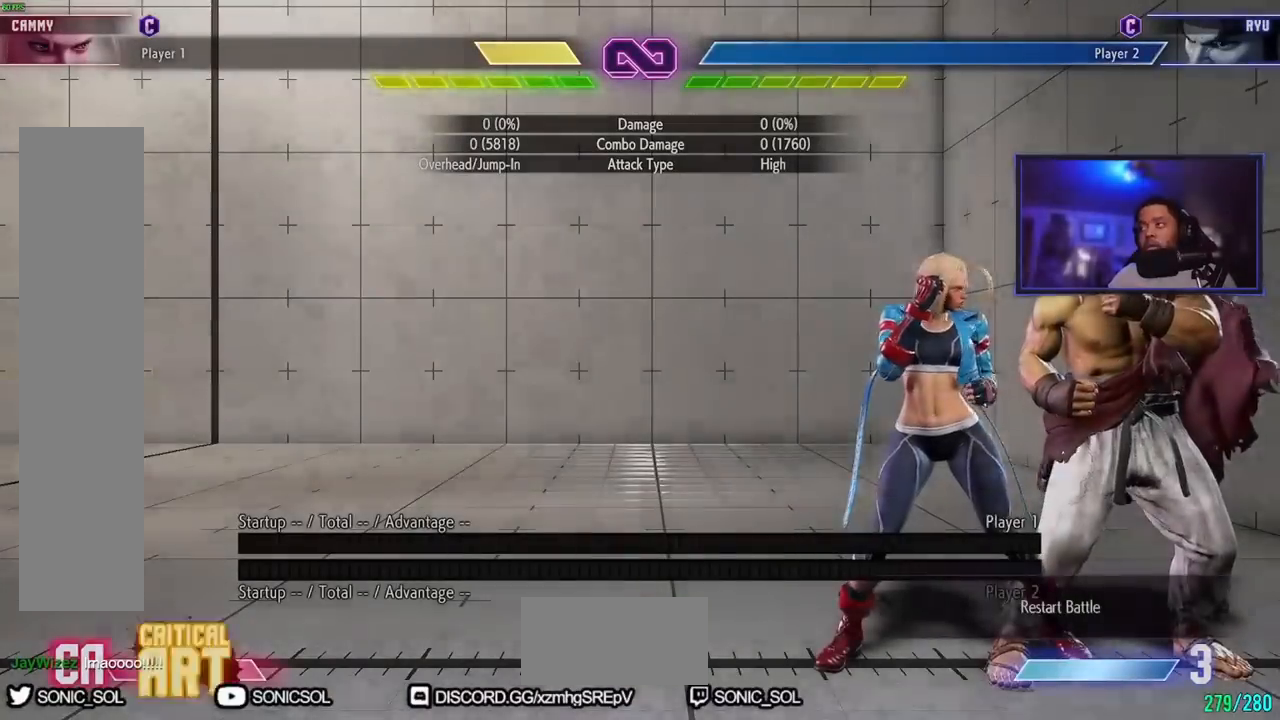
{"buttons": ["HP"], "left_stick": "down", "events": [[217, "left_stick", "down"], [234, "HP", "down"]]}
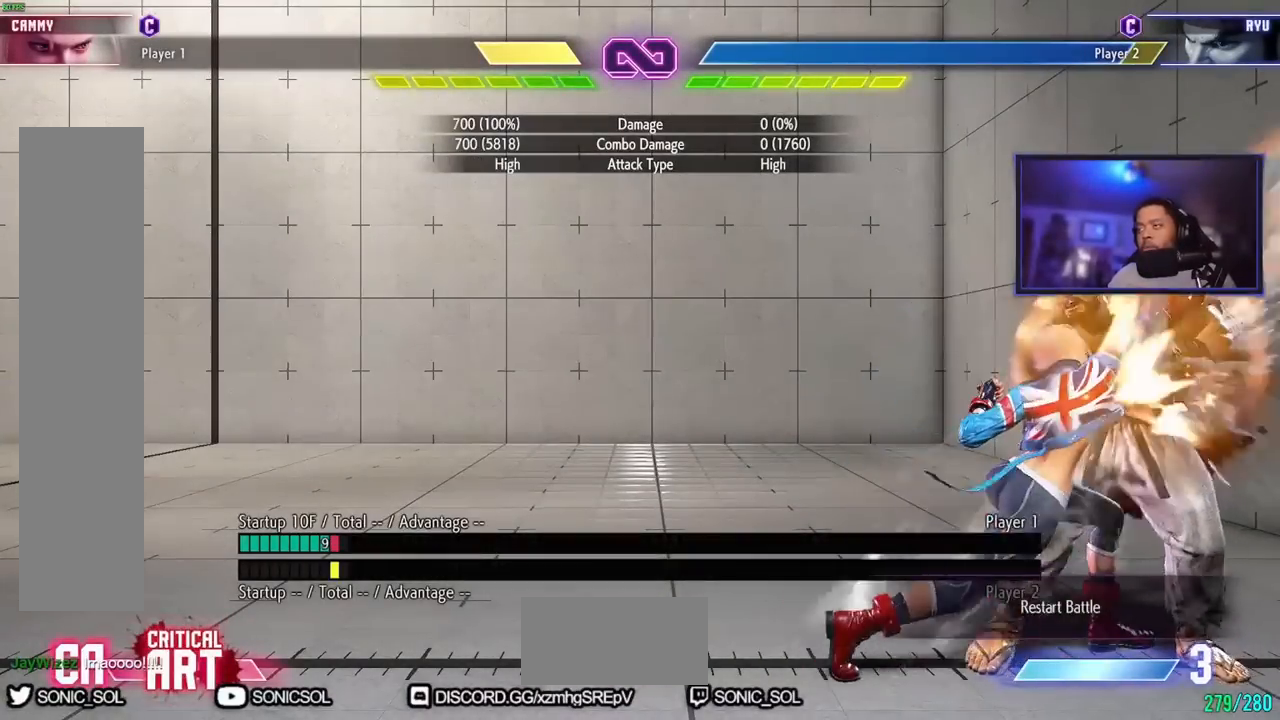
{"buttons": ["MP"], "left_stick": "right", "events": [[133, "HP", "up"], [317, "MP", "down"], [350, "MP", "up"], [400, "MP", "down"], [500, "left_stick", "right"]]}
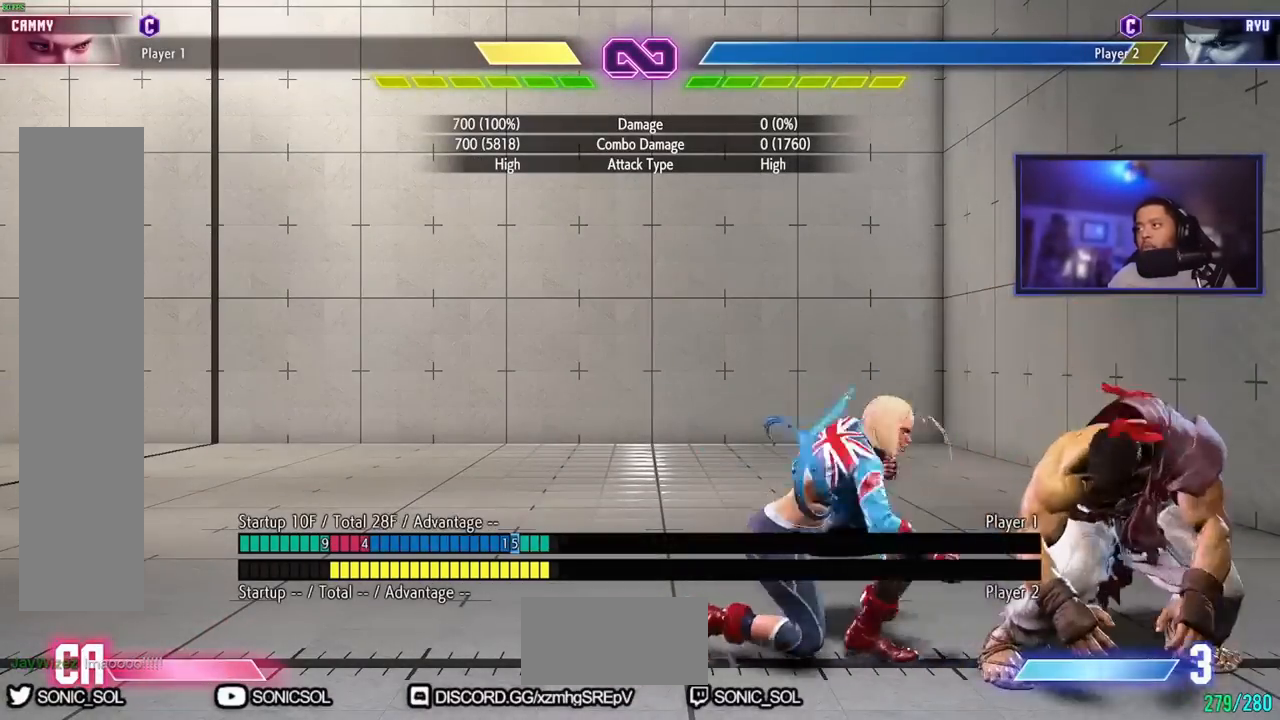
{"buttons": ["HK"], "left_stick": "left", "events": [[33, "MP", "up"], [334, "left_stick", "left"], [400, "HK", "down"], [451, "HK", "up"], [484, "HK", "down"]]}
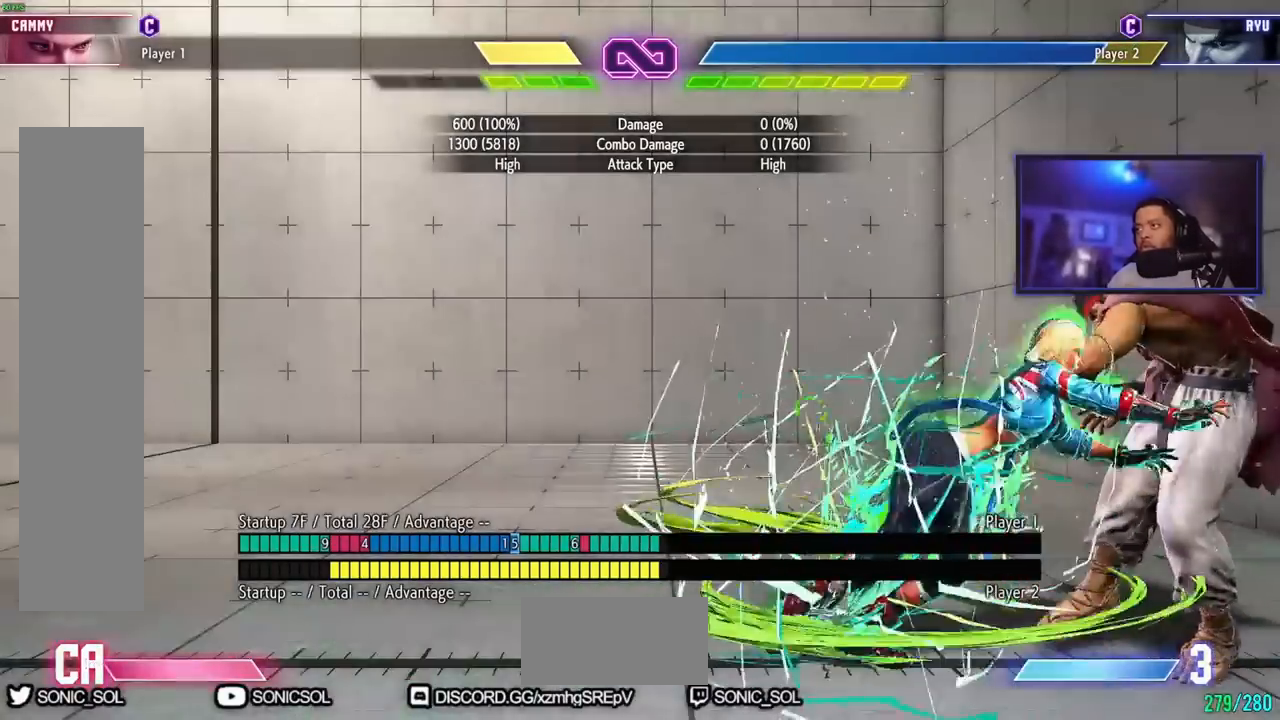
{"buttons": [], "left_stick": "left", "events": [[166, "HK", "up"]]}